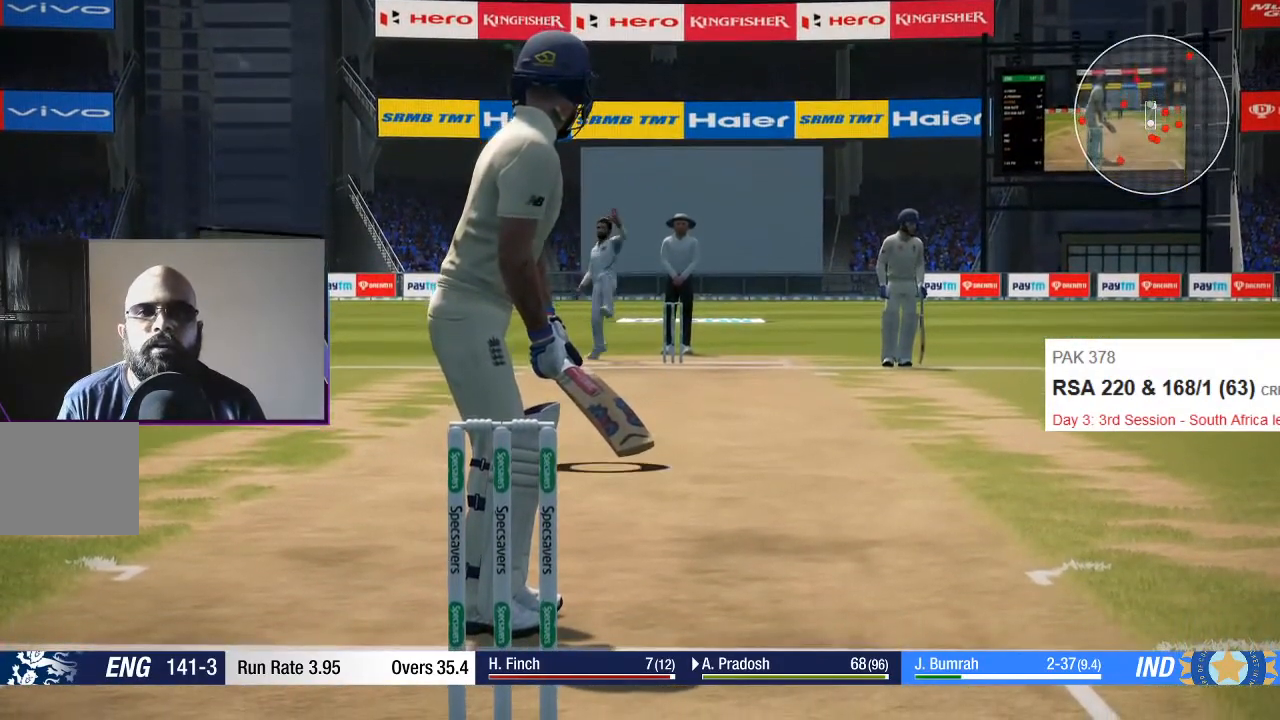
Gameplay with a controller (Xbox layout); each line is a JSON object with the inputs held at the frame after it. "events" lists button and stick changes between this image and that frame as [ms after this image, input, new state], when the widget could be followed in between. Not read: L3 R3.
{"buttons": [], "left_stick": "down", "right_stick": "center", "events": [[500, "left_stick", "down"]]}
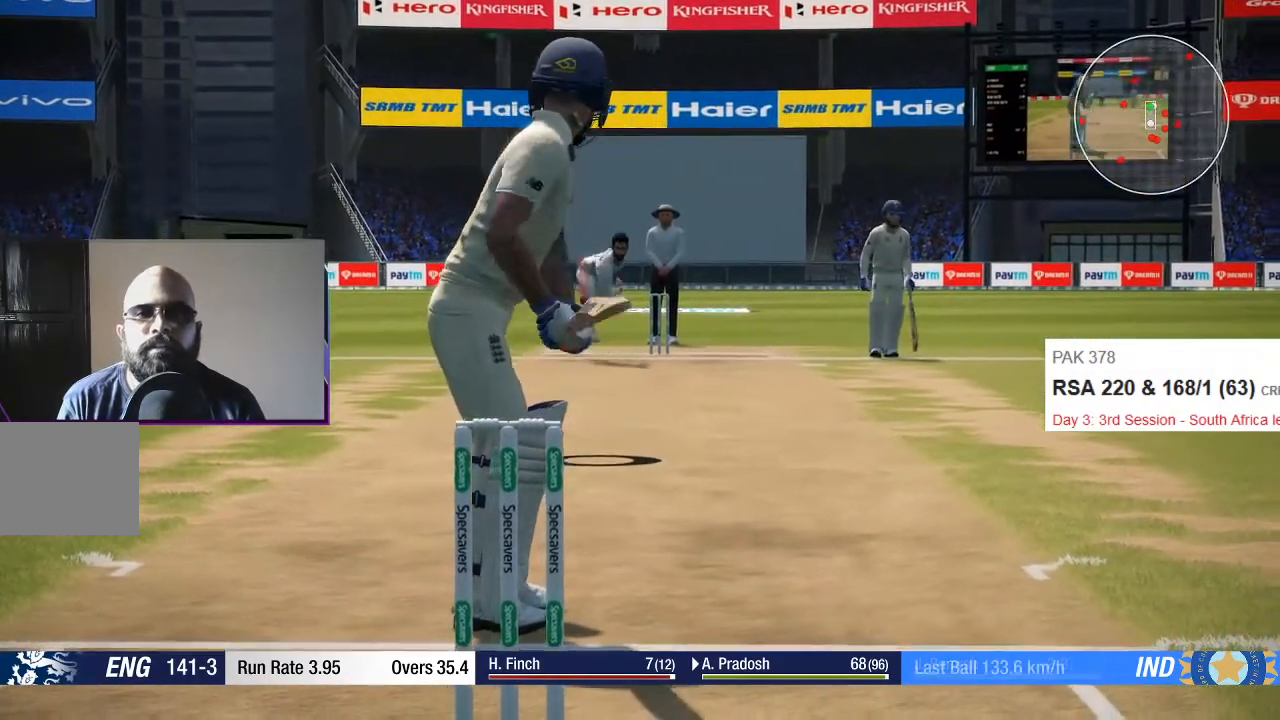
{"buttons": [], "left_stick": "down", "right_stick": "center", "events": [[17, "right_stick", "up-right"], [150, "right_stick", "center"]]}
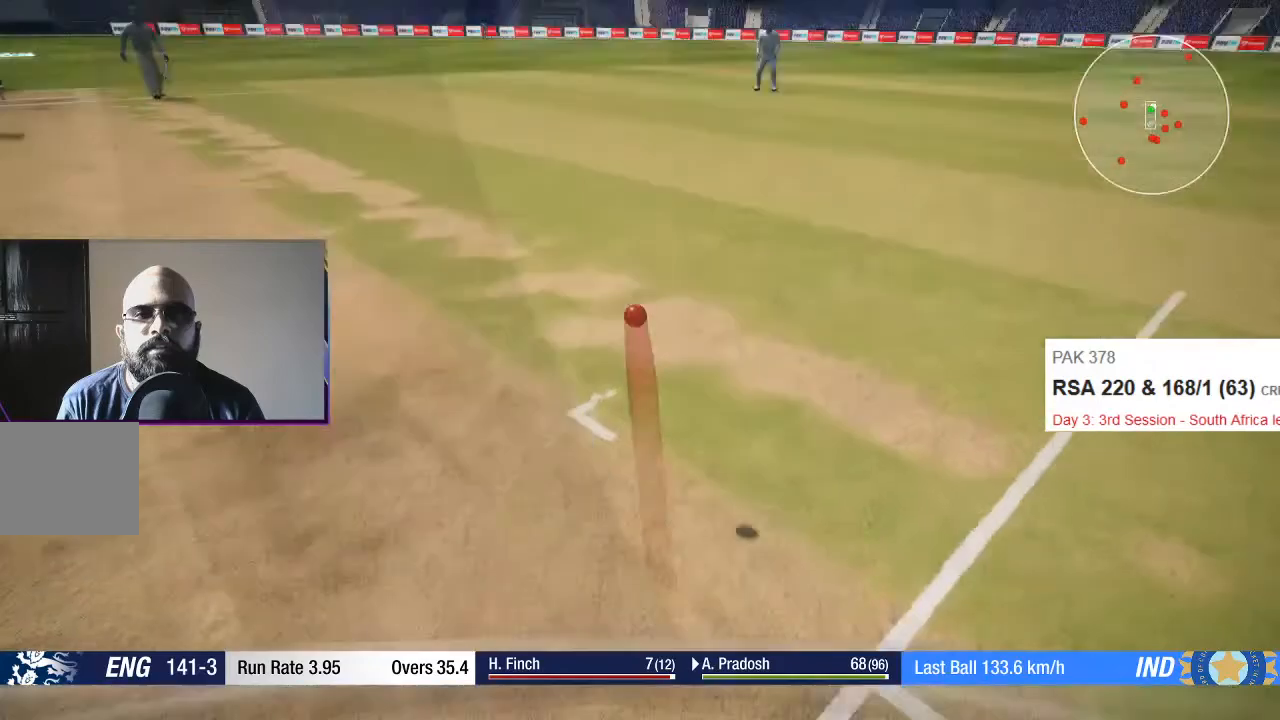
{"buttons": [], "left_stick": "center", "right_stick": "center", "events": [[483, "left_stick", "center"]]}
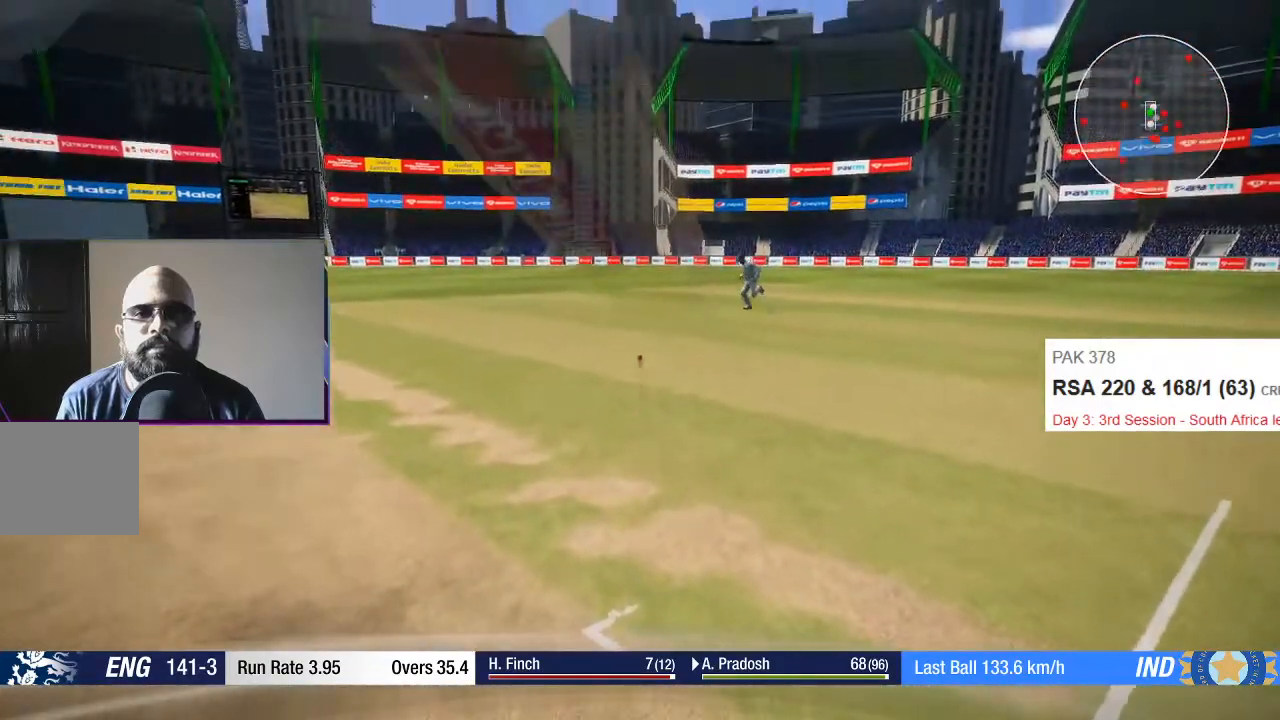
{"buttons": [], "left_stick": "center", "right_stick": "center", "events": [[67, "B", "down"], [183, "B", "up"]]}
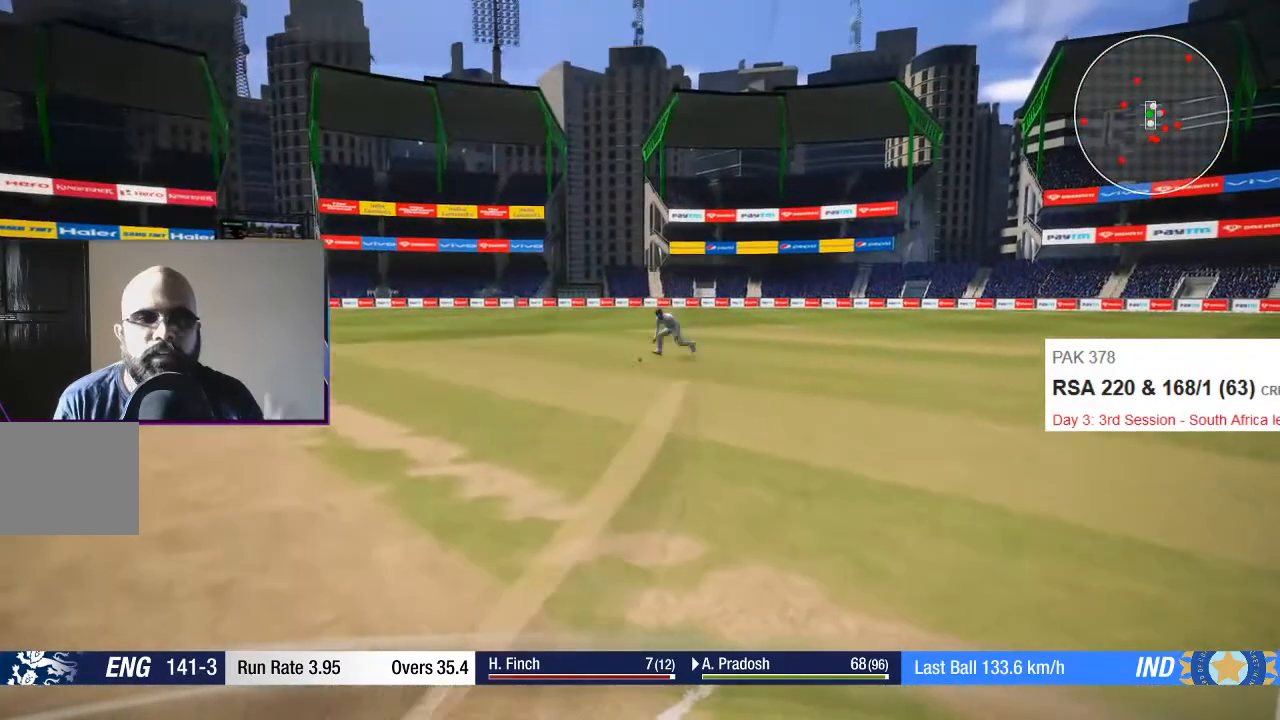
{"buttons": [], "left_stick": "center", "right_stick": "center", "events": []}
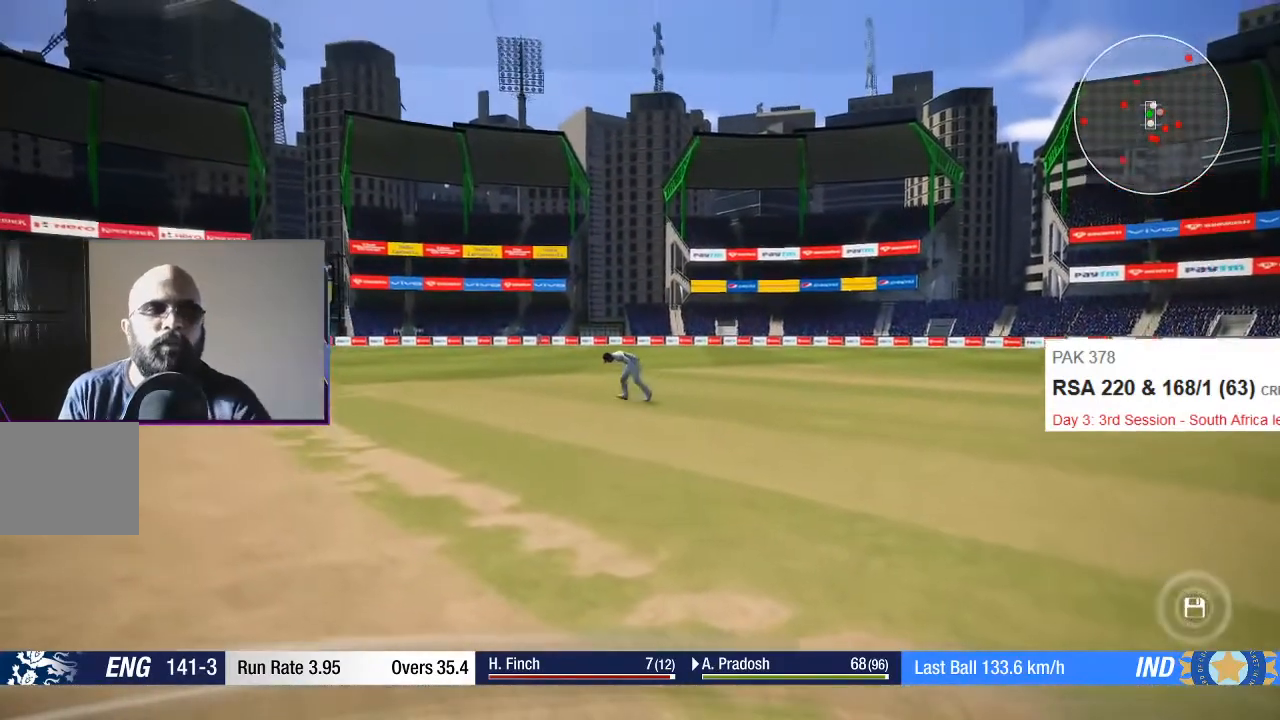
{"buttons": [], "left_stick": "center", "right_stick": "center", "events": []}
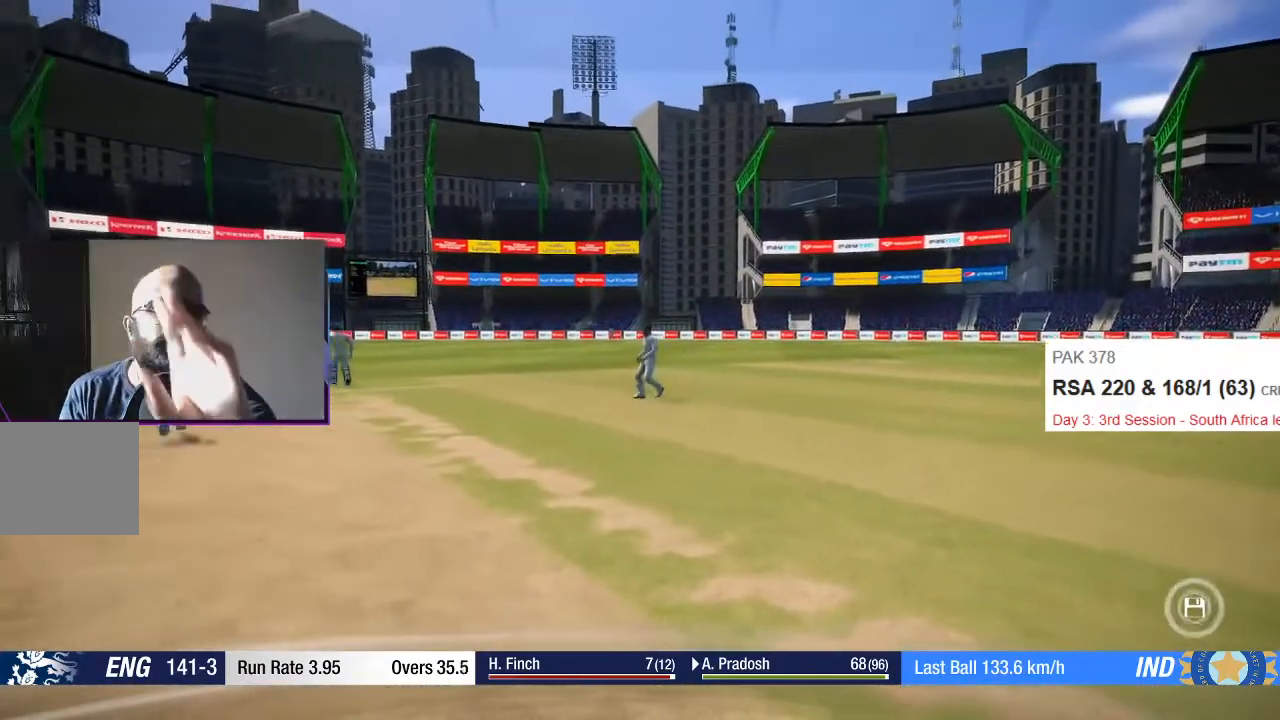
{"buttons": [], "left_stick": "center", "right_stick": "center", "events": []}
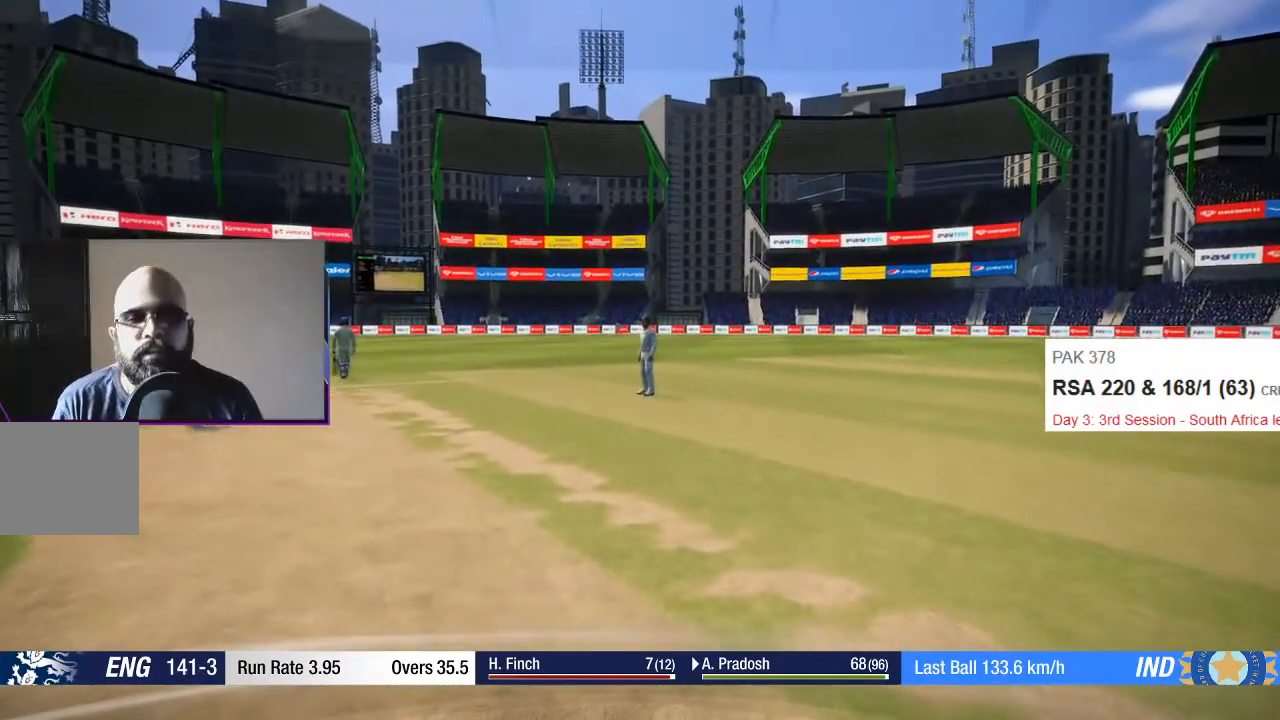
{"buttons": ["A"], "left_stick": "center", "right_stick": "center", "events": [[450, "A", "down"]]}
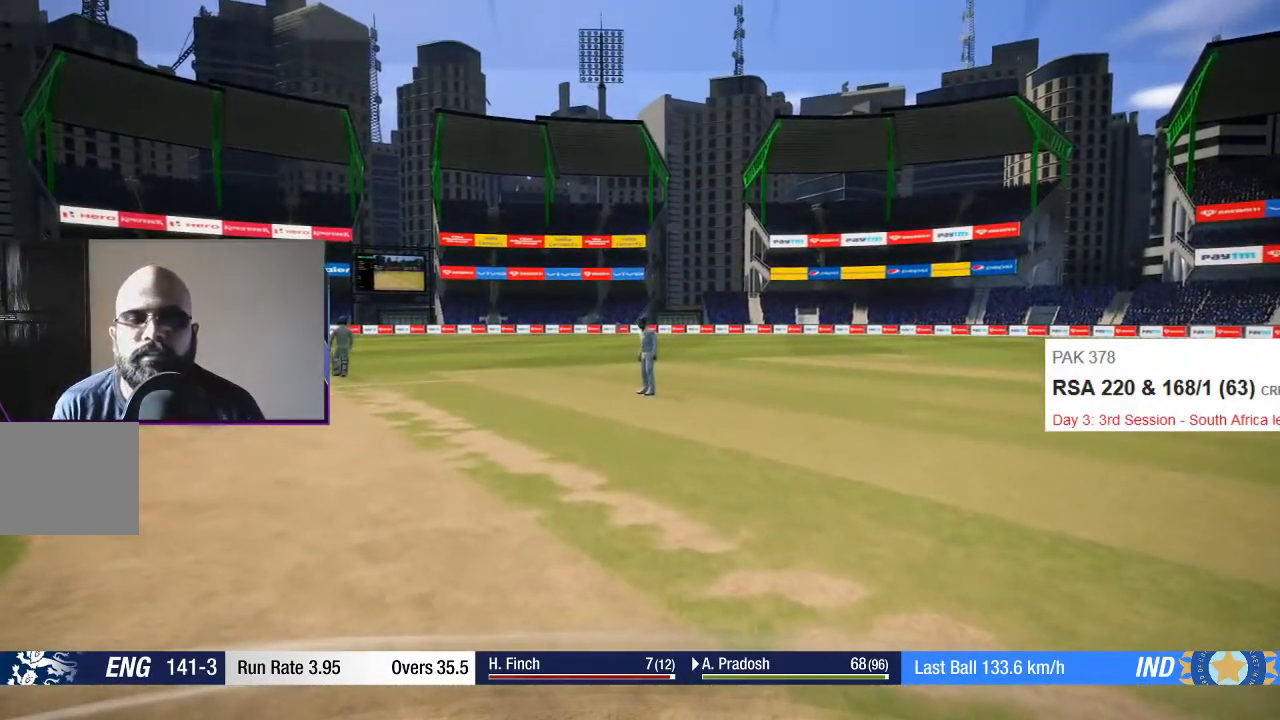
{"buttons": [], "left_stick": "center", "right_stick": "center", "events": [[83, "A", "up"]]}
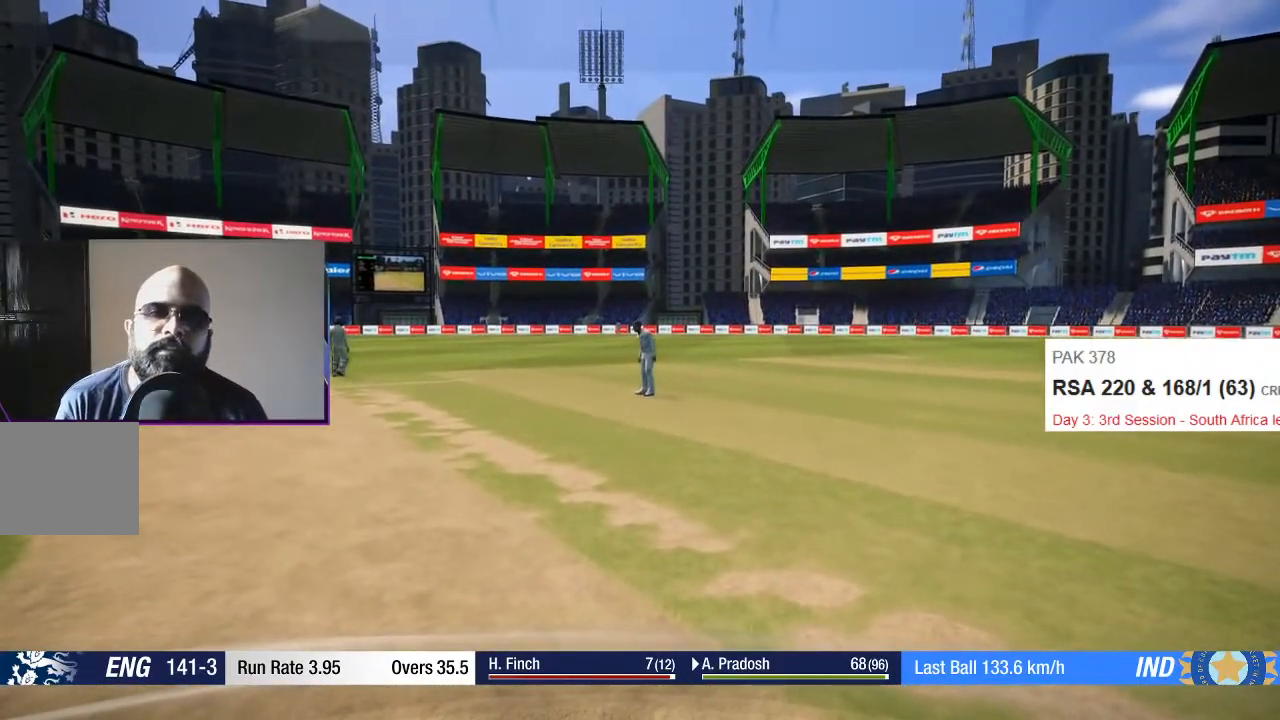
{"buttons": [], "left_stick": "center", "right_stick": "center", "events": [[50, "A", "down"], [217, "A", "up"]]}
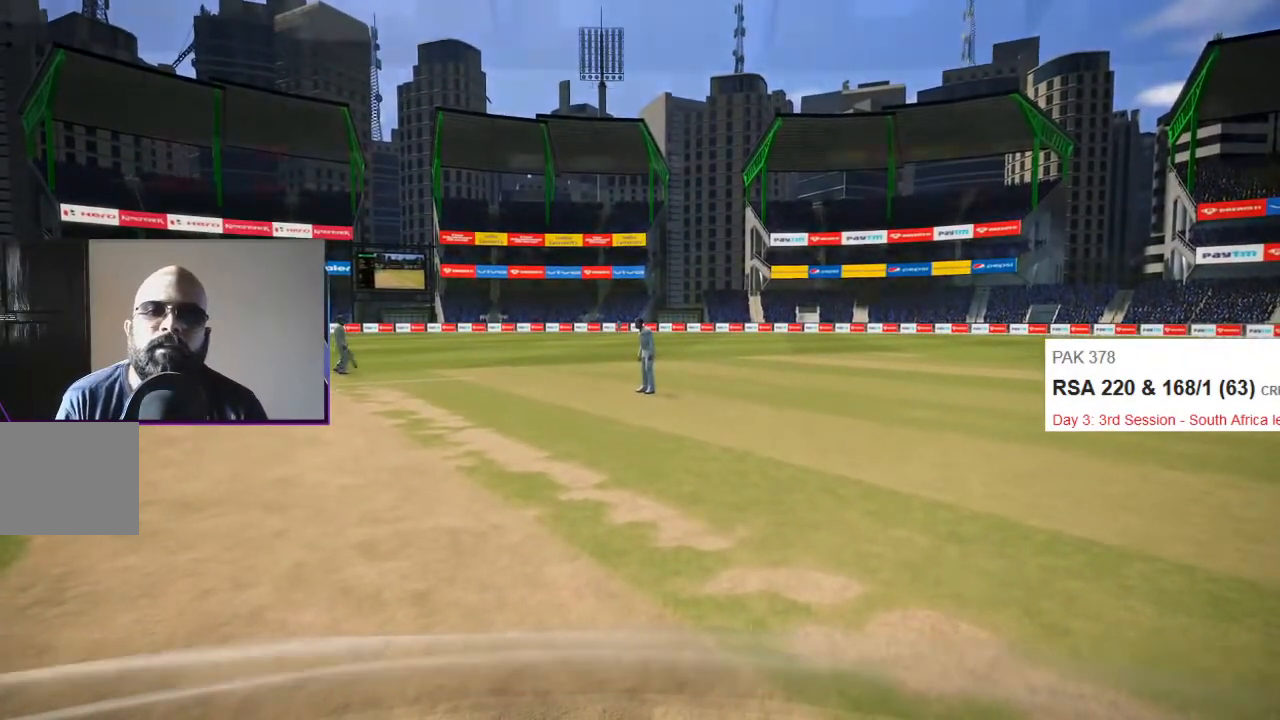
{"buttons": [], "left_stick": "center", "right_stick": "center", "events": [[117, "A", "down"], [283, "A", "up"]]}
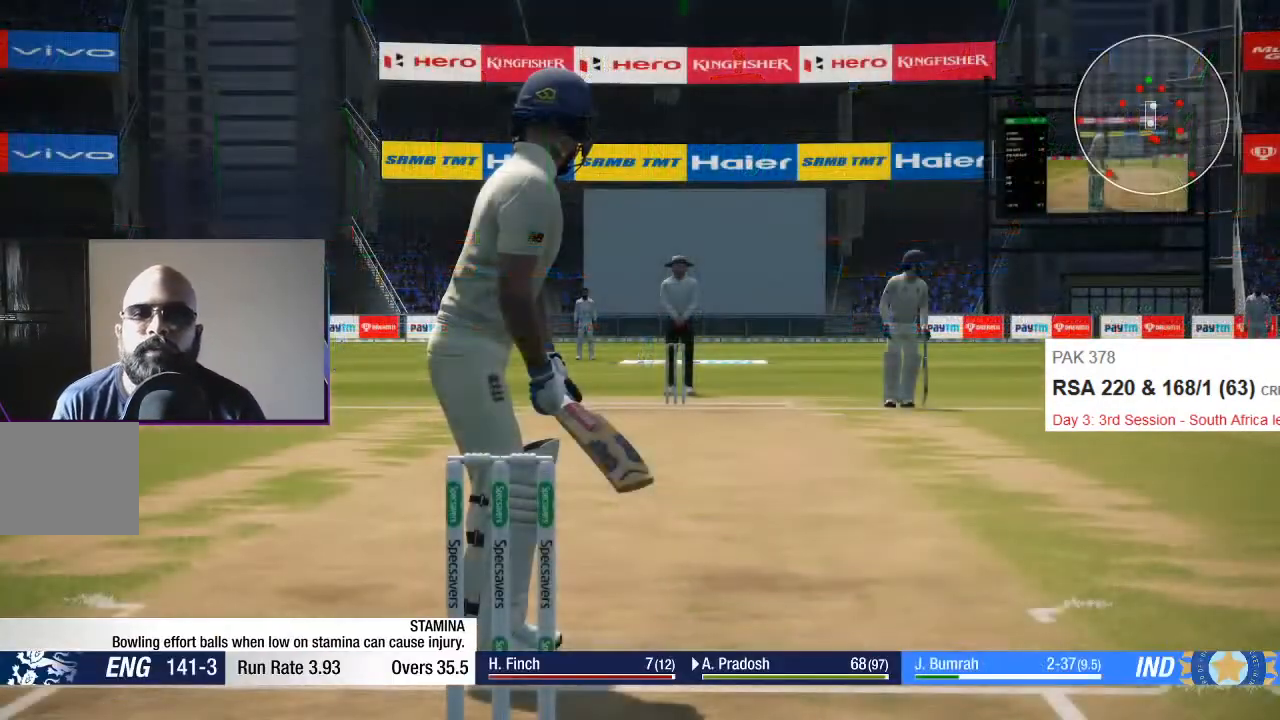
{"buttons": [], "left_stick": "center", "right_stick": "center", "events": [[133, "L2", "down"], [133, "R2", "down"], [400, "R2", "up"], [417, "L2", "up"]]}